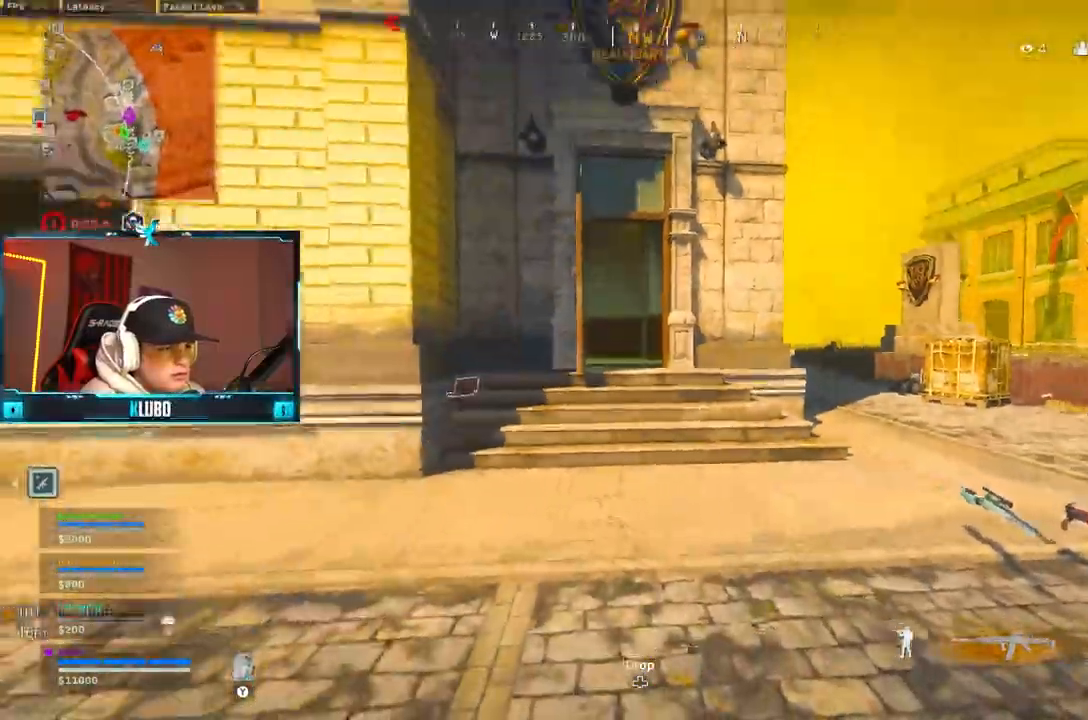
Gameplay with a controller (Xbox layout); each line is a JSON object with the inputs held at the frame after it (dt_ms = milliseconds from this image to that frame). "button_events" lists button changes between this image and that frame as [ms after this image, input, new state], when the widget could be followed in between (sticks are given only as held states). Not read: B.
{"dt_ms": 500, "buttons": ["X"], "left_stick": "up", "right_stick": "center", "button_events": [[50, "Y", "down"], [117, "Y", "up"], [183, "Y", "down"], [267, "Y", "up"], [450, "X", "down"]]}
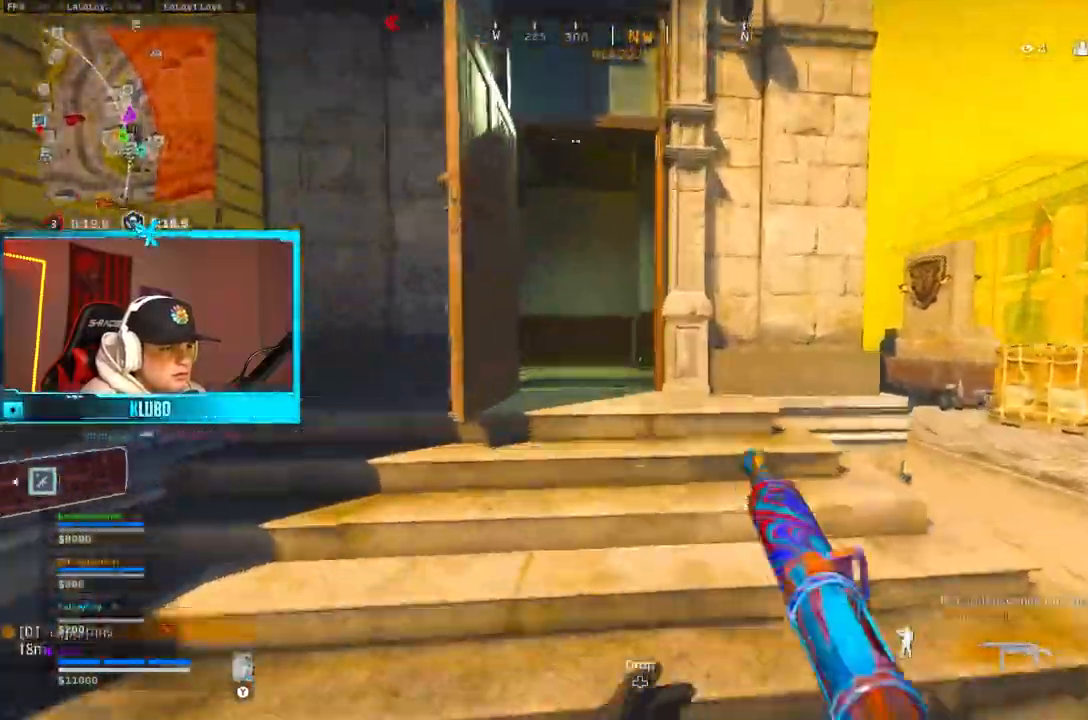
{"dt_ms": 1000, "buttons": ["R2"], "left_stick": "down", "right_stick": "up", "button_events": [[33, "X", "up"], [850, "R2", "down"]]}
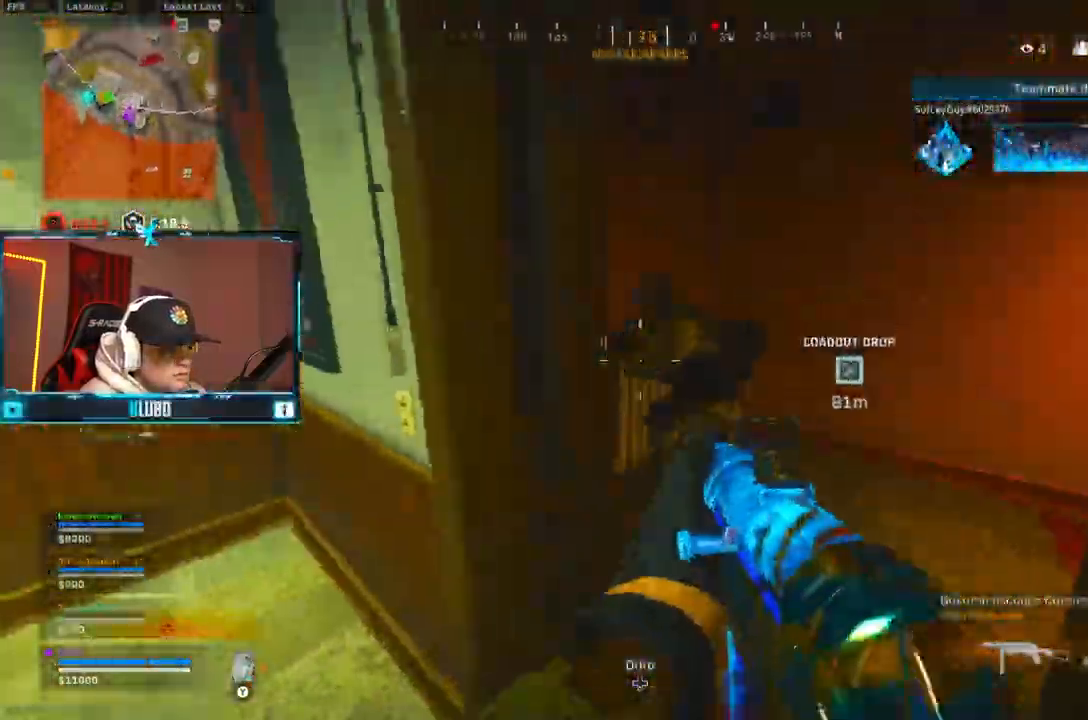
{"dt_ms": 1000, "buttons": [], "left_stick": "up-left", "right_stick": "down", "button_events": [[33, "L2", "down"], [67, "L2", "up"], [100, "L2", "down"], [833, "R2", "up"], [917, "L2", "up"], [917, "R1", "down"], [1000, "R1", "up"]]}
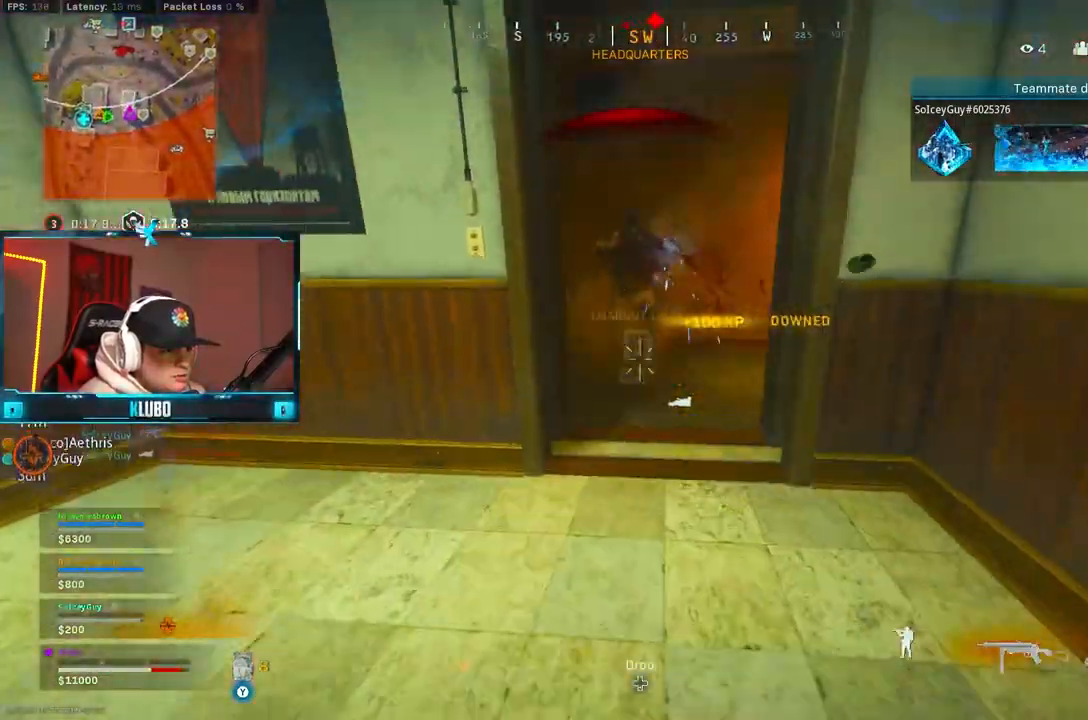
{"dt_ms": 500, "buttons": ["R1"], "left_stick": "up-right", "right_stick": "center", "button_events": [[33, "R1", "down"], [117, "R1", "up"], [167, "R1", "down"], [250, "R1", "up"], [283, "R1", "down"], [367, "R1", "up"], [483, "R1", "down"]]}
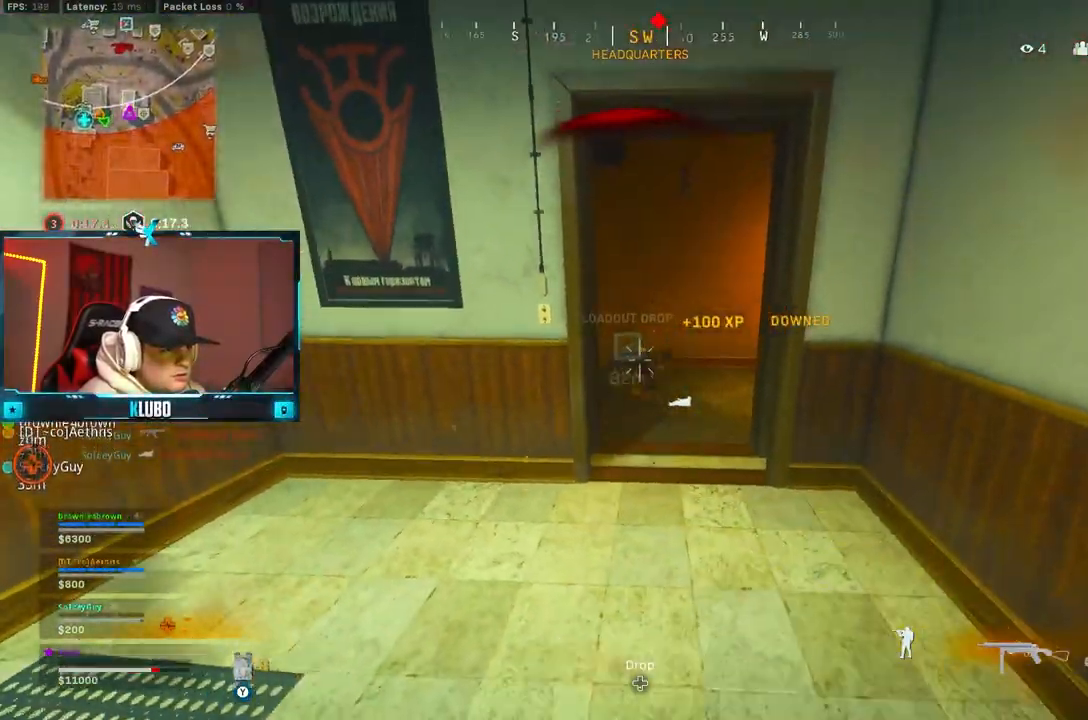
{"dt_ms": 500, "buttons": [], "left_stick": "down-left", "right_stick": "center", "button_events": [[67, "R1", "up"], [117, "R1", "down"], [183, "R1", "up"], [233, "R1", "down"], [317, "R1", "up"], [367, "R1", "down"], [483, "R1", "up"]]}
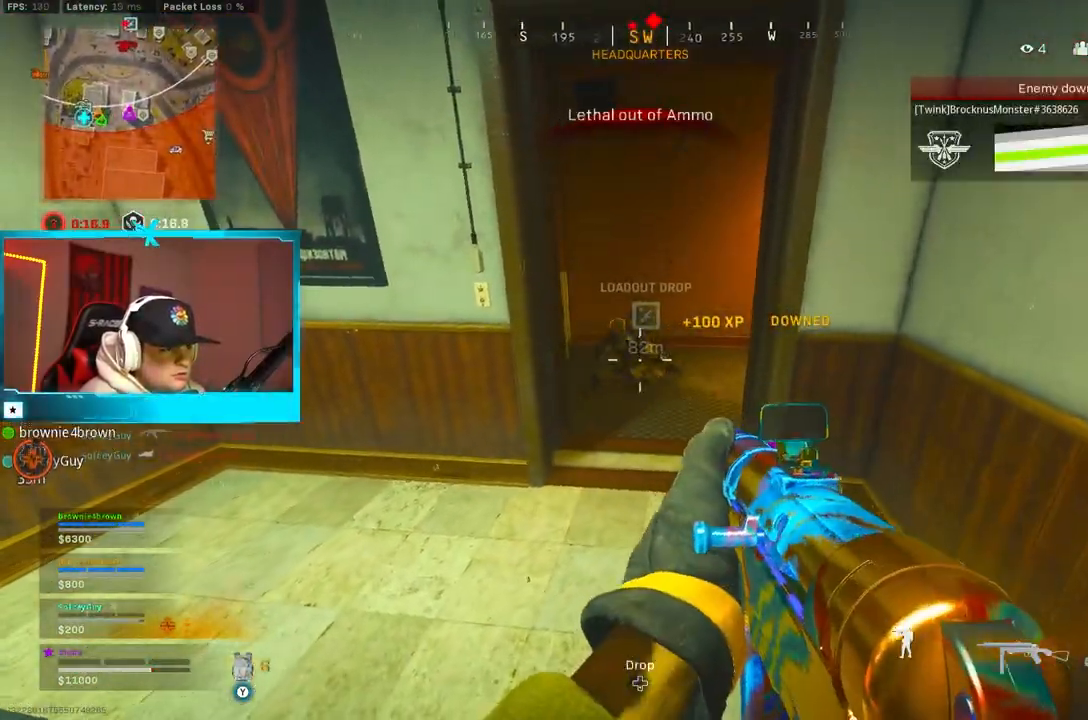
{"dt_ms": 1000, "buttons": [], "left_stick": "up", "right_stick": "center", "button_events": [[17, "L2", "down"], [67, "R2", "down"], [633, "L2", "up"], [650, "R2", "up"], [650, "Y", "down"], [733, "L3", "down"], [867, "L3", "up"], [1000, "Y", "up"]]}
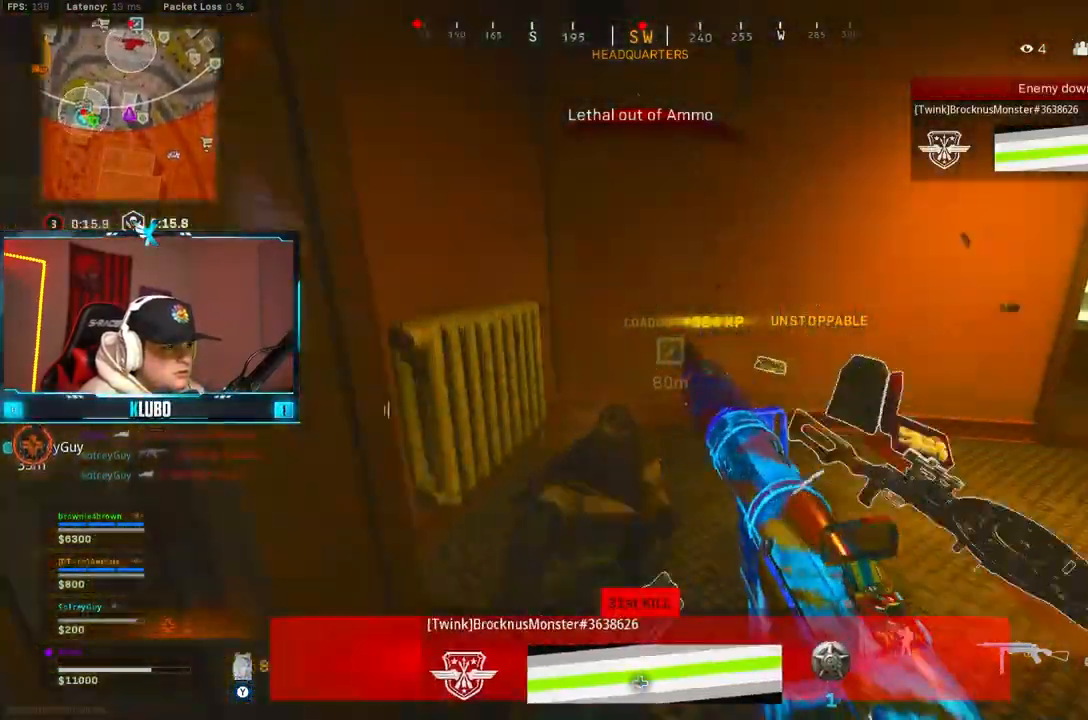
{"dt_ms": 500, "buttons": [], "left_stick": "up-right", "right_stick": "center", "button_events": [[217, "A", "down"], [417, "A", "up"]]}
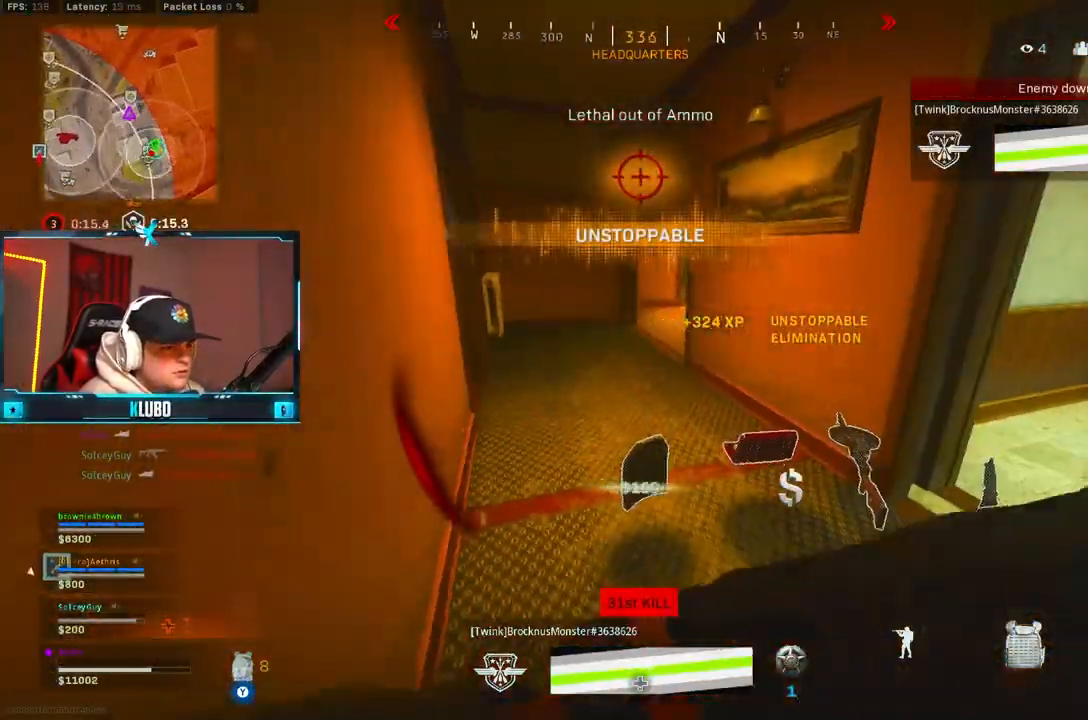
{"dt_ms": 1000, "buttons": [], "left_stick": "down", "right_stick": "center", "button_events": []}
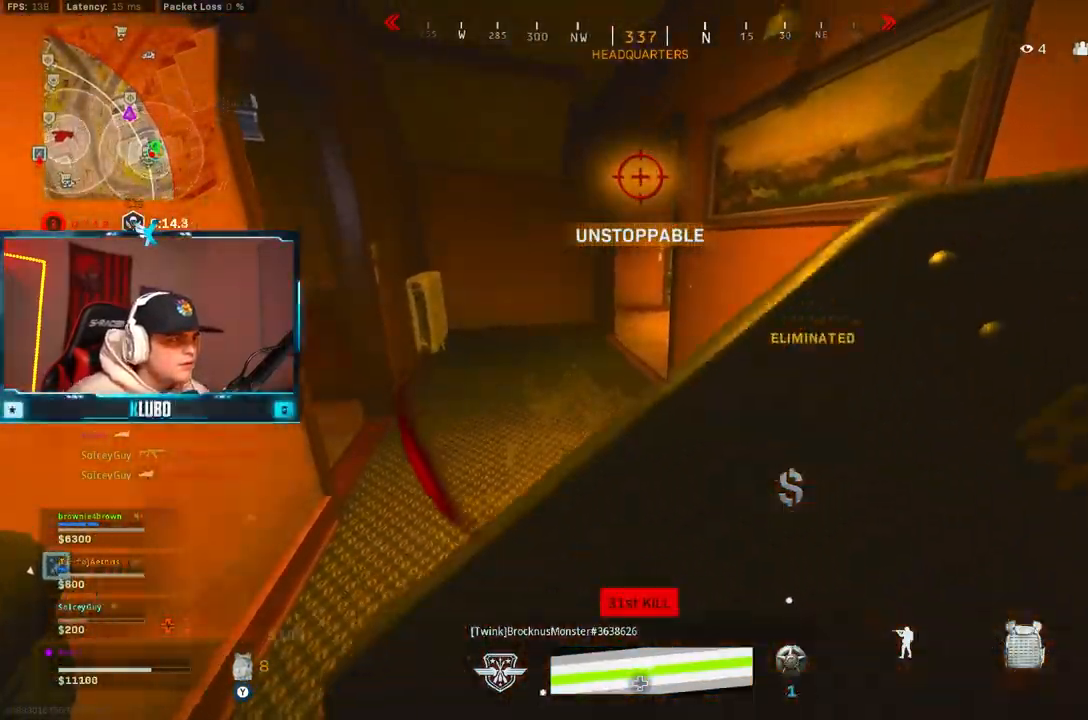
{"dt_ms": 500, "buttons": [], "left_stick": "center", "right_stick": "center", "button_events": []}
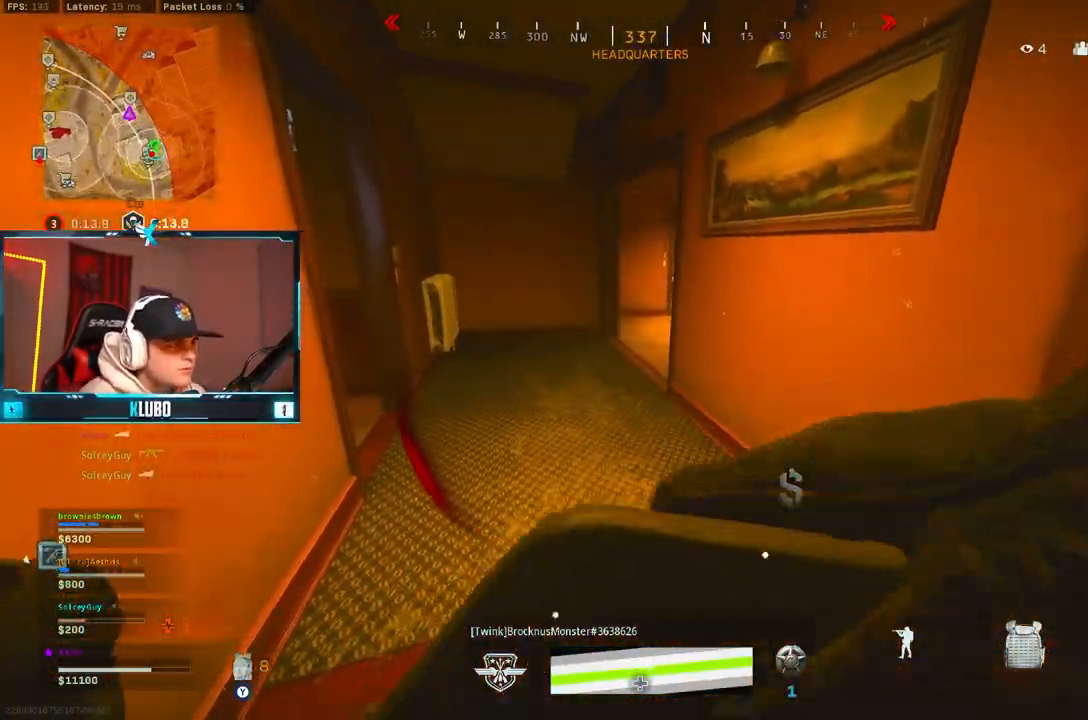
{"dt_ms": 500, "buttons": [], "left_stick": "up", "right_stick": "right", "button_events": [[100, "L3", "down"], [267, "L3", "up"]]}
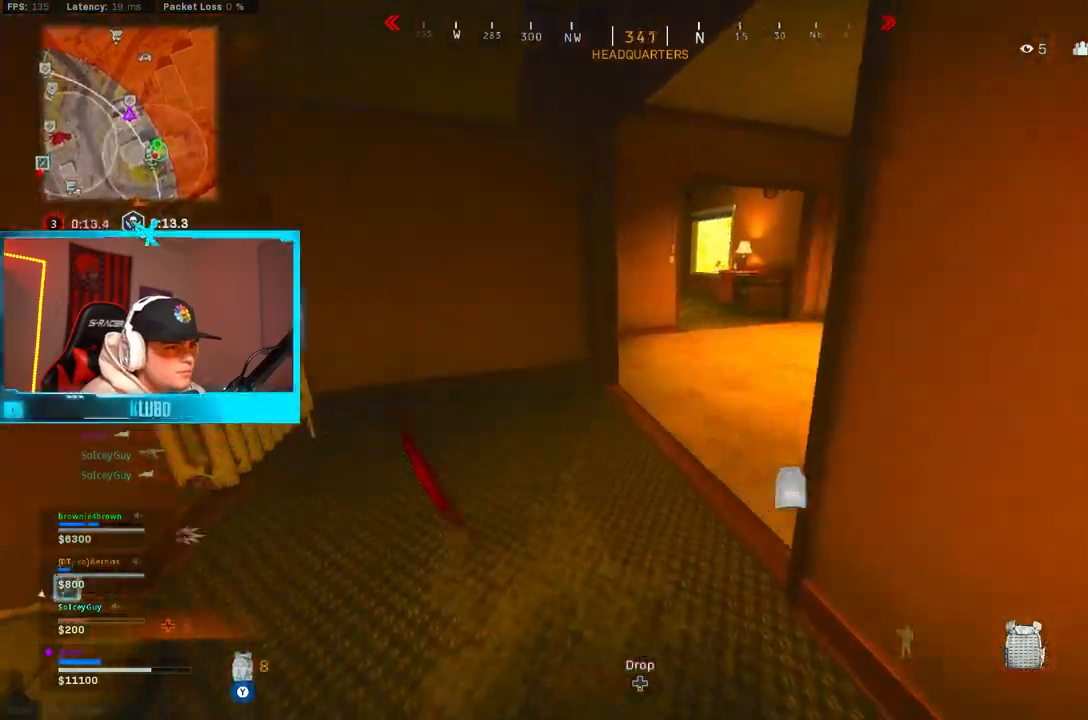
{"dt_ms": 1000, "buttons": [], "left_stick": "down-left", "right_stick": "left"}
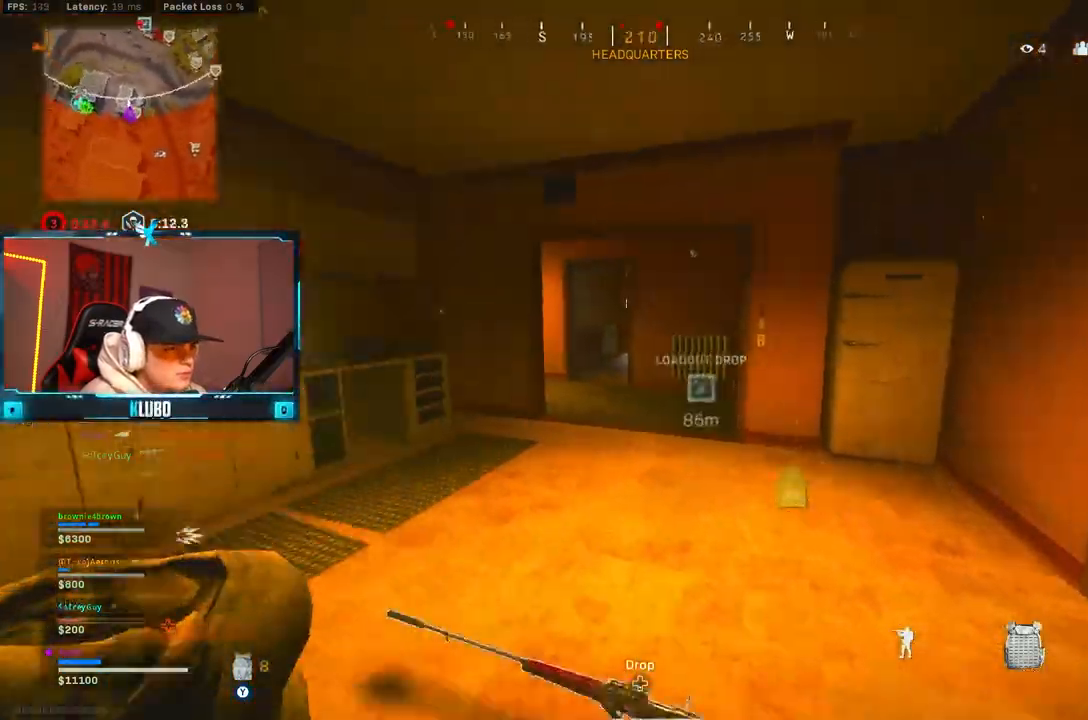
{"dt_ms": 500, "buttons": [], "left_stick": "left", "right_stick": "center", "button_events": []}
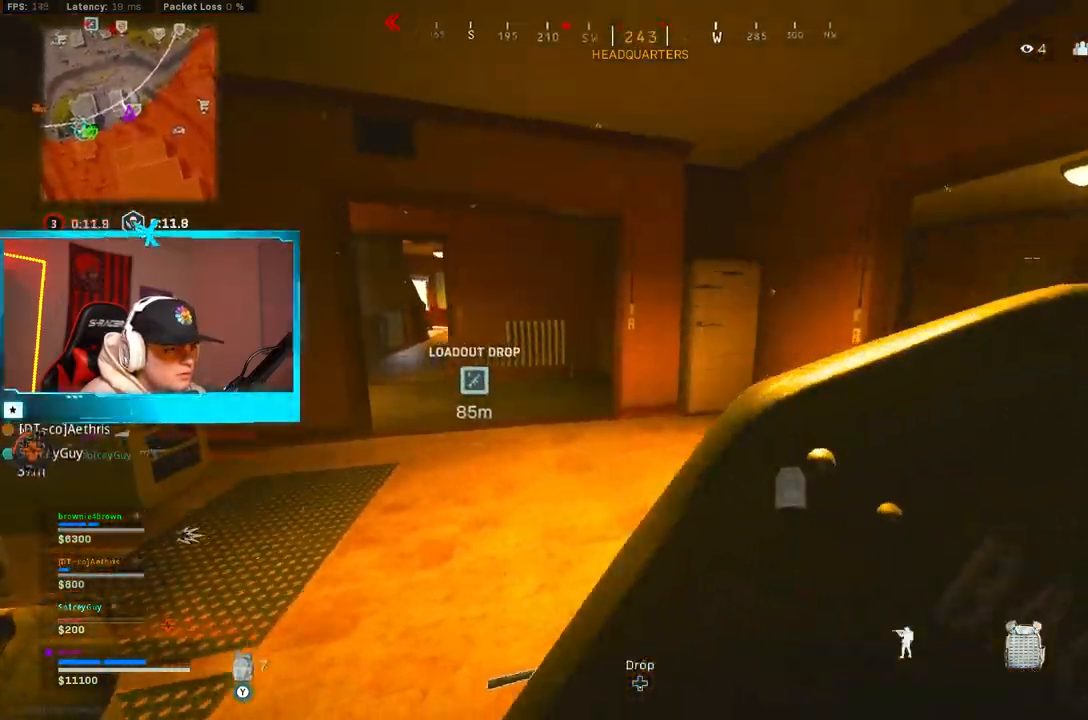
{"dt_ms": 500, "buttons": [], "left_stick": "center", "right_stick": "center", "button_events": []}
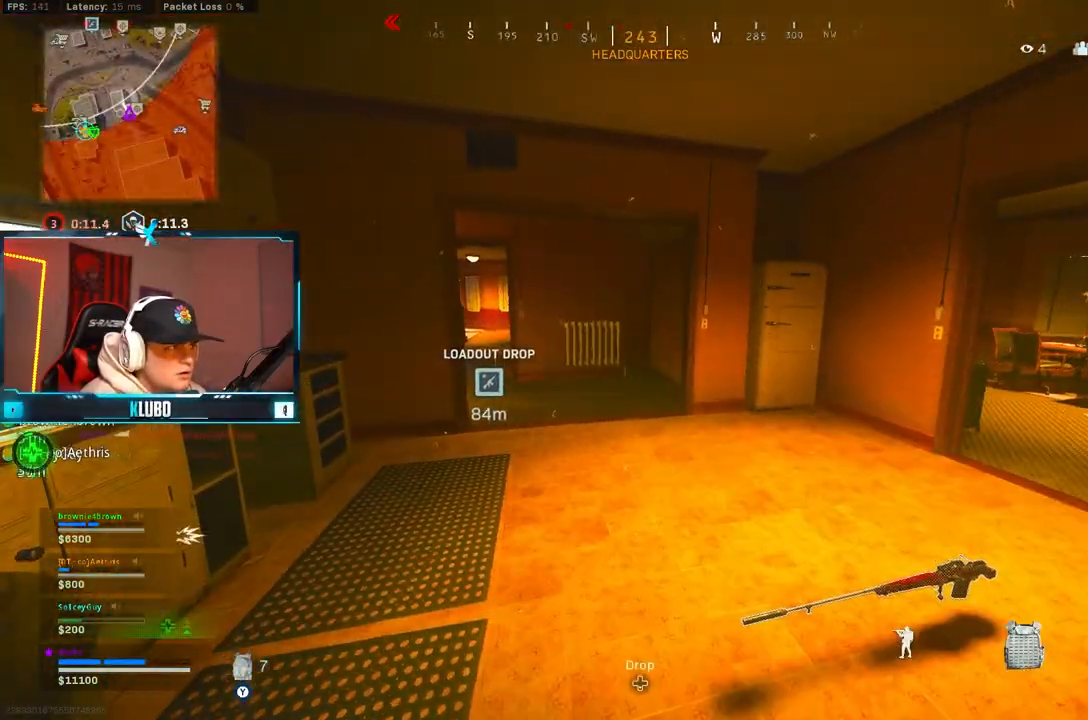
{"dt_ms": 500, "buttons": [], "left_stick": "up", "right_stick": "center", "button_events": []}
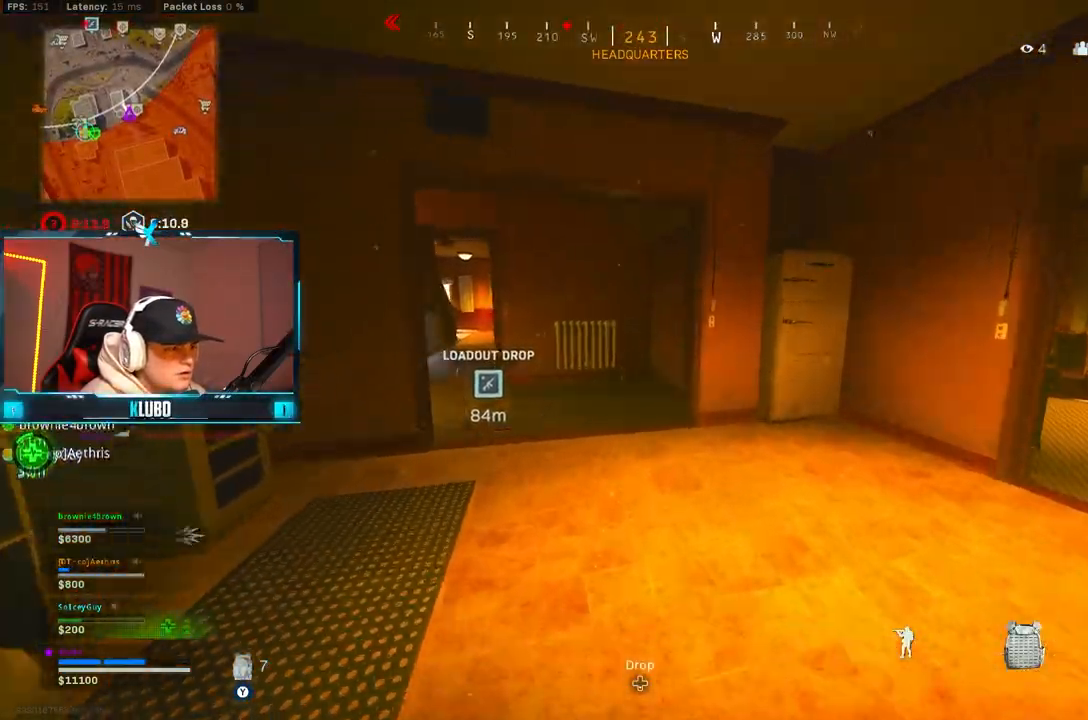
{"dt_ms": 1000, "buttons": [], "left_stick": "left", "right_stick": "left", "button_events": [[583, "A", "down"], [733, "A", "up"]]}
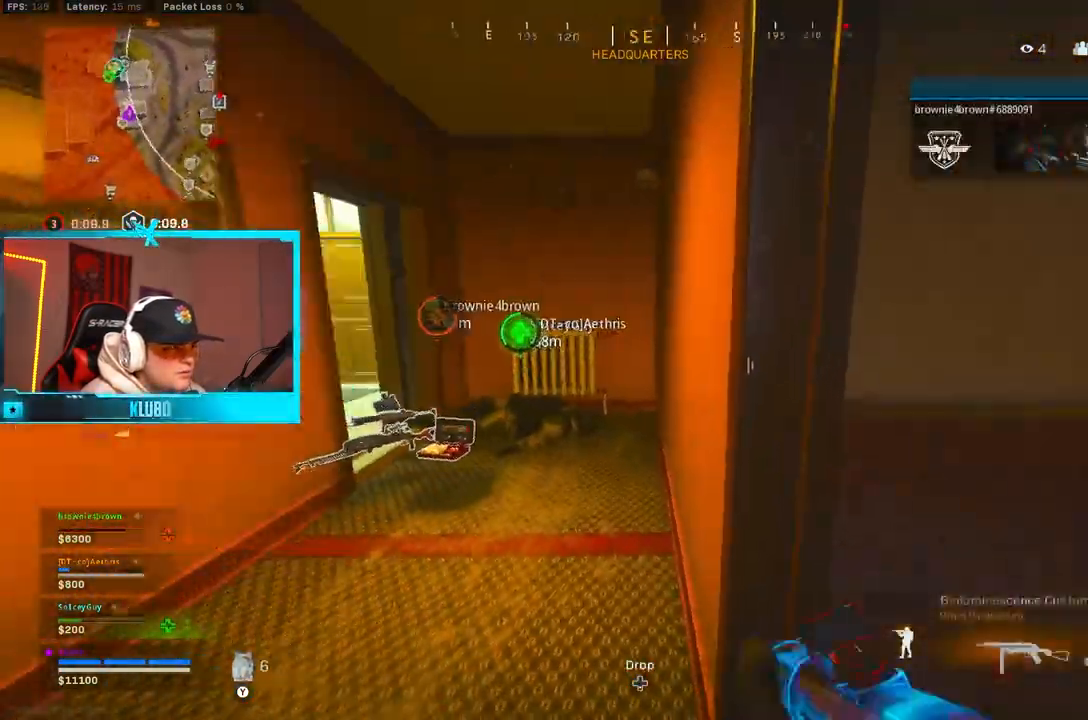
{"dt_ms": 1000, "buttons": [], "left_stick": "up", "right_stick": "center", "button_events": [[83, "L3", "down"], [183, "L3", "up"], [767, "Y", "down"], [850, "Y", "up"], [883, "Y", "down"], [967, "Y", "up"]]}
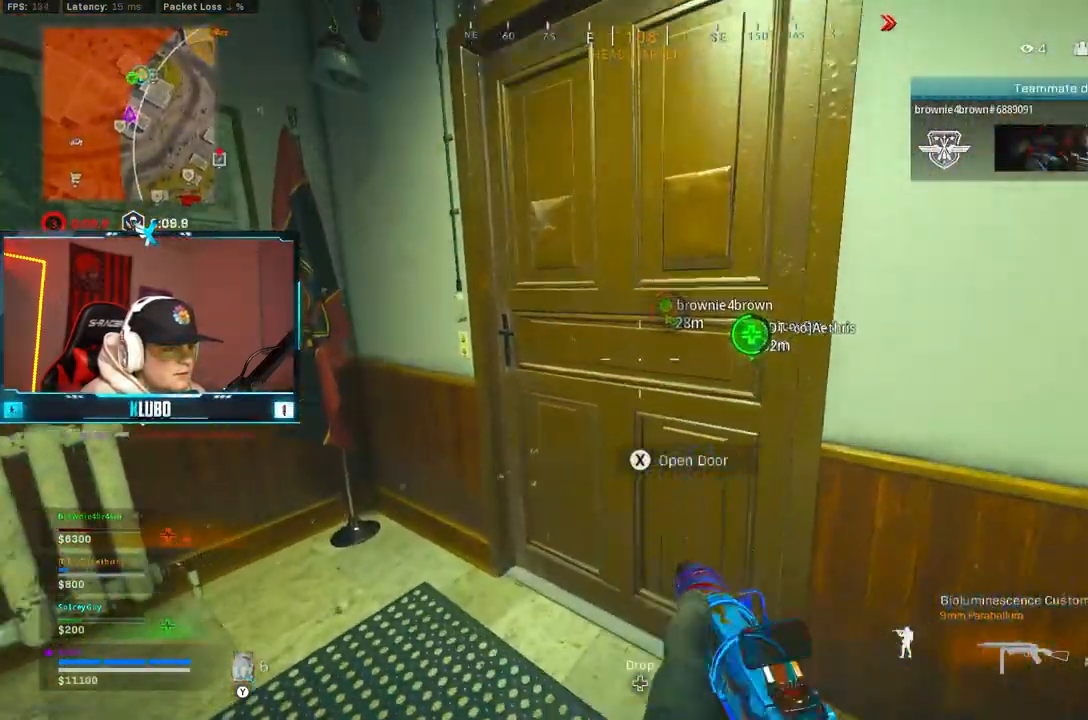
{"dt_ms": 500, "buttons": [], "left_stick": "right", "right_stick": "left", "button_events": [[33, "L3", "down"], [117, "L3", "up"]]}
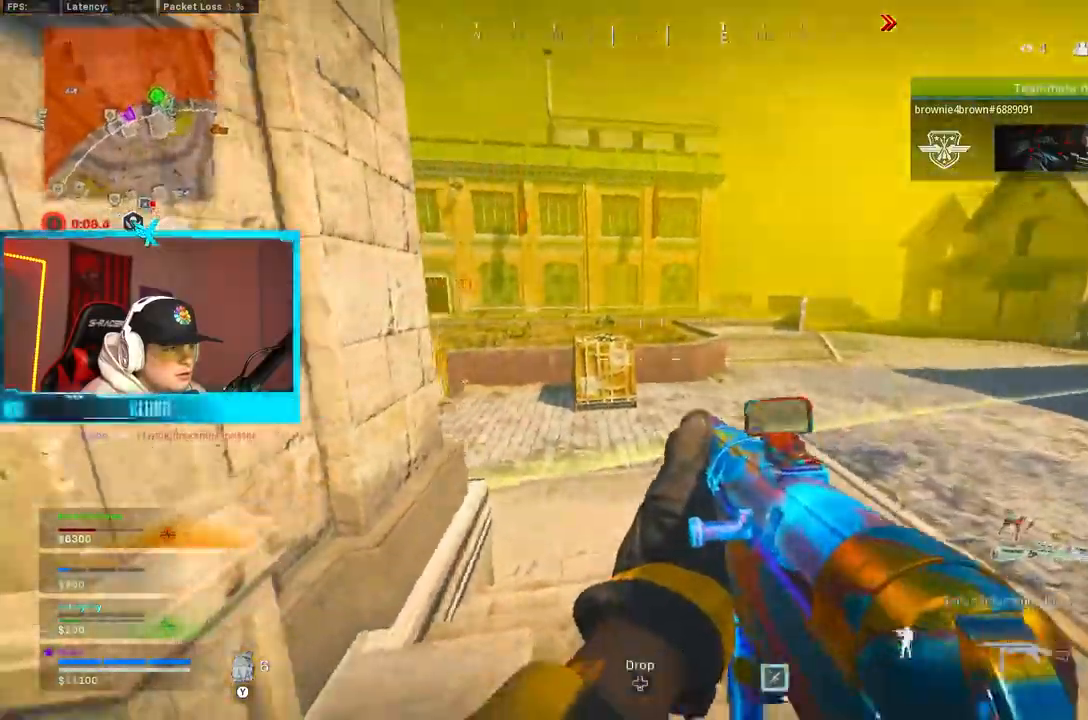
{"dt_ms": 500, "buttons": [], "left_stick": "up", "right_stick": "left", "button_events": []}
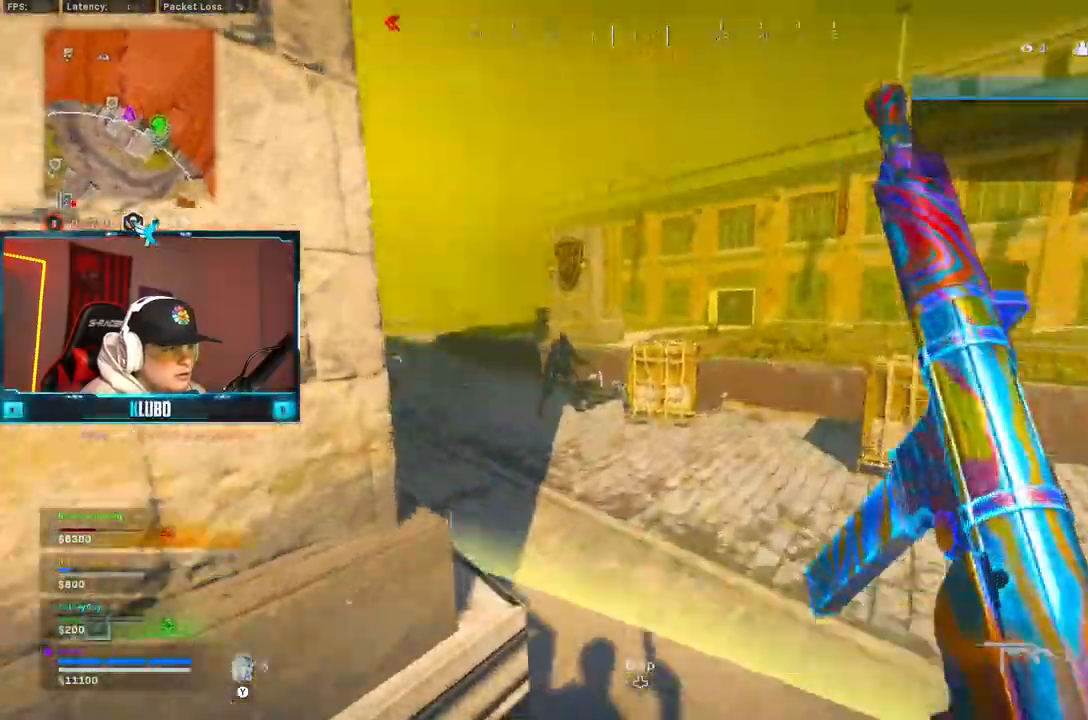
{"dt_ms": 500, "buttons": ["A", "L2", "R2"], "left_stick": "left", "right_stick": "down-right", "button_events": [[433, "L2", "down"], [450, "A", "down"], [500, "R2", "down"]]}
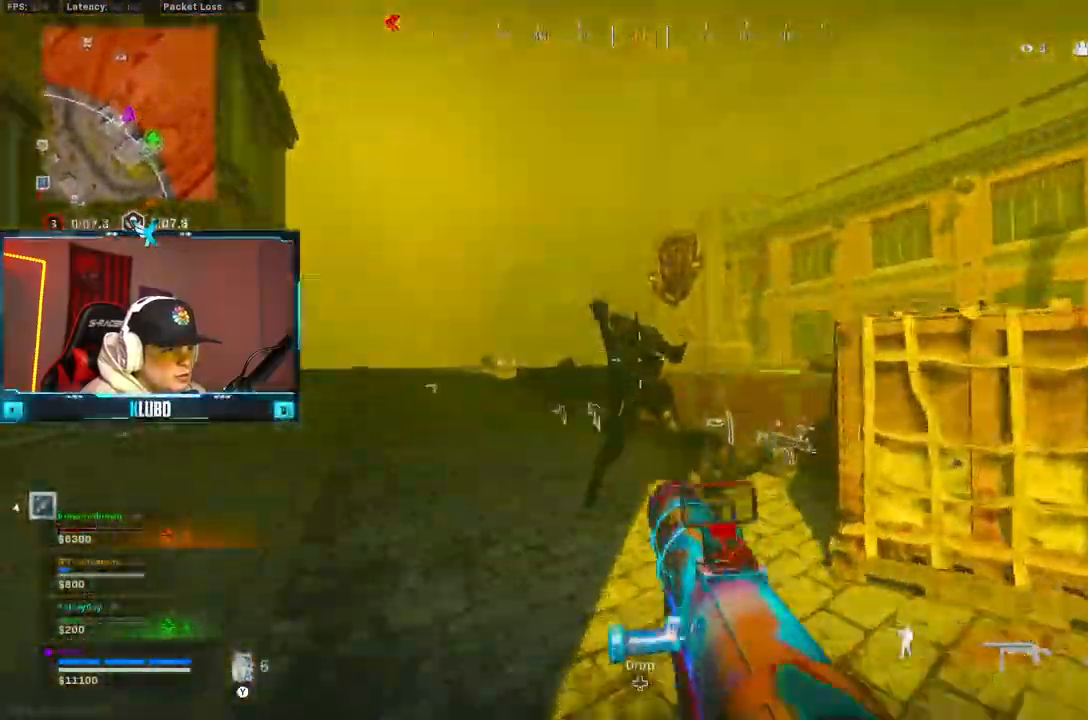
{"dt_ms": 500, "buttons": ["R2"], "left_stick": "right", "right_stick": "right", "button_events": [[83, "A", "up"], [433, "L2", "up"]]}